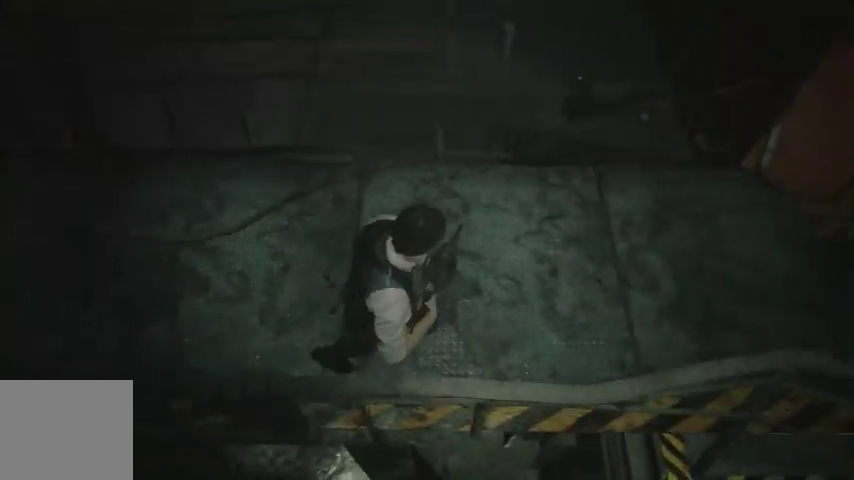
Gameplay with a controller (PlayStation layout); each line is a JSON object with the inputs held at the frame after it. "events" lists button and stick changes between this image and that frame as [ms after this image, input, new state], when the widget could be followed in between.
{"buttons": [], "left_stick": "right", "right_stick": "center", "events": []}
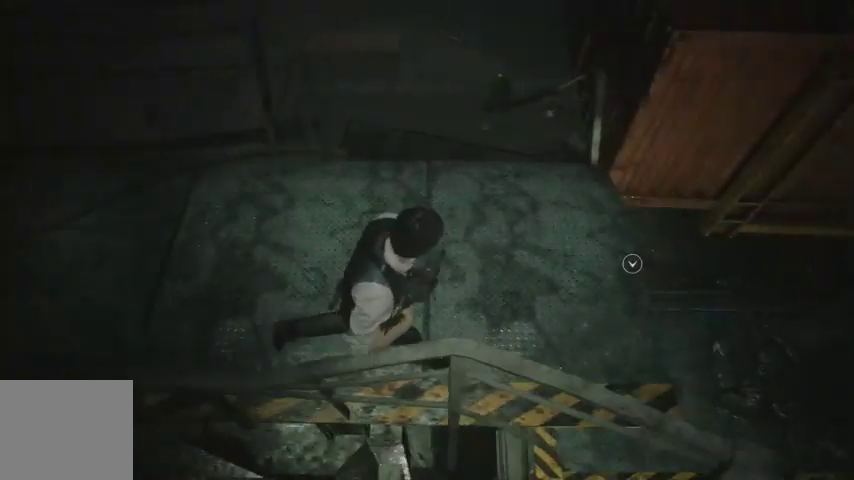
{"buttons": [], "left_stick": "right", "right_stick": "center", "events": []}
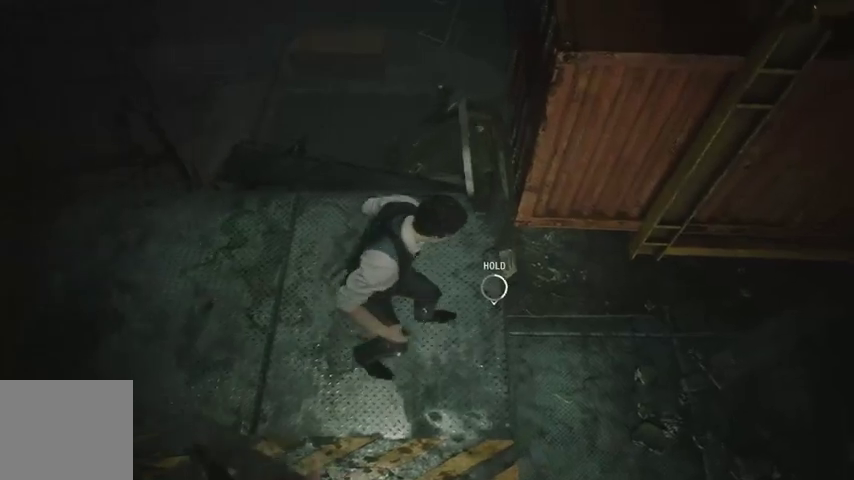
{"buttons": [], "left_stick": "right", "right_stick": "right", "events": [[267, "right_stick", "right"]]}
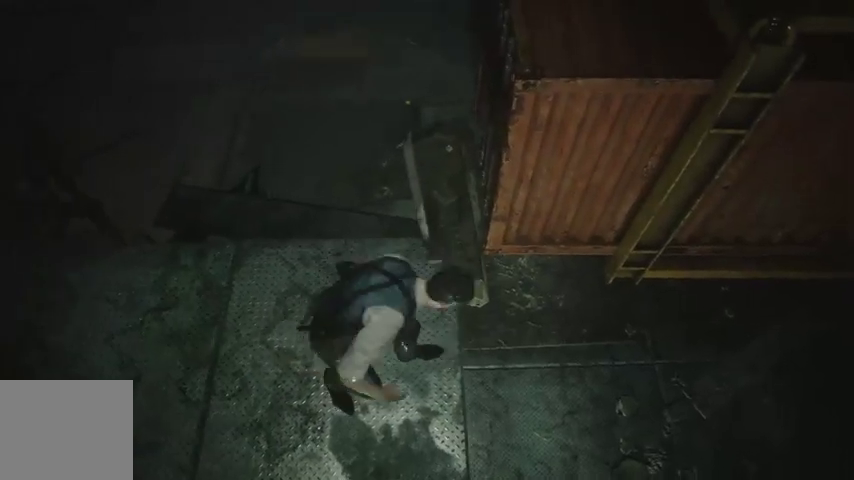
{"buttons": [], "left_stick": "up", "right_stick": "right", "events": [[133, "left_stick", "up-right"], [233, "left_stick", "center"], [400, "left_stick", "up"]]}
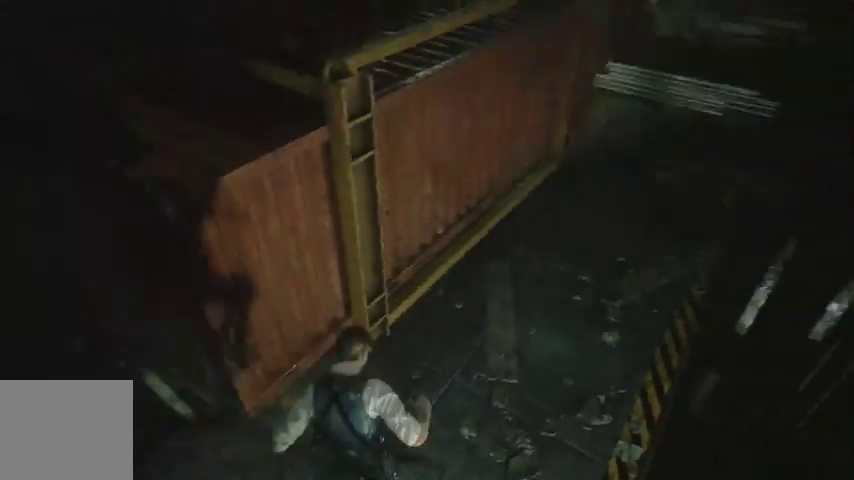
{"buttons": ["R1"], "left_stick": "up", "right_stick": "center", "events": [[33, "R1", "down"], [100, "R1", "up"], [100, "right_stick", "center"], [167, "R1", "down"], [233, "R1", "up"], [300, "R1", "down"], [400, "R1", "up"], [467, "R1", "down"]]}
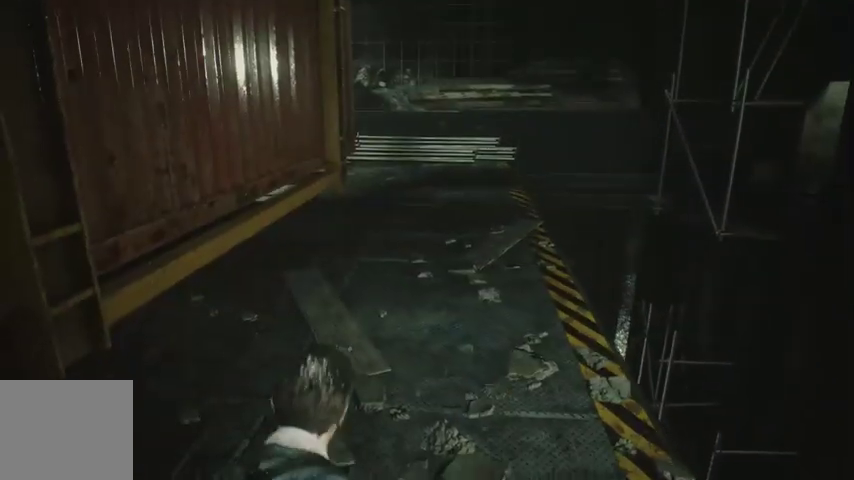
{"buttons": ["R1"], "left_stick": "up", "right_stick": "center", "events": [[33, "R1", "up"], [100, "R1", "down"], [167, "R1", "up"], [233, "R1", "down"], [300, "R1", "up"], [367, "R1", "down"], [433, "R1", "up"], [500, "R1", "down"]]}
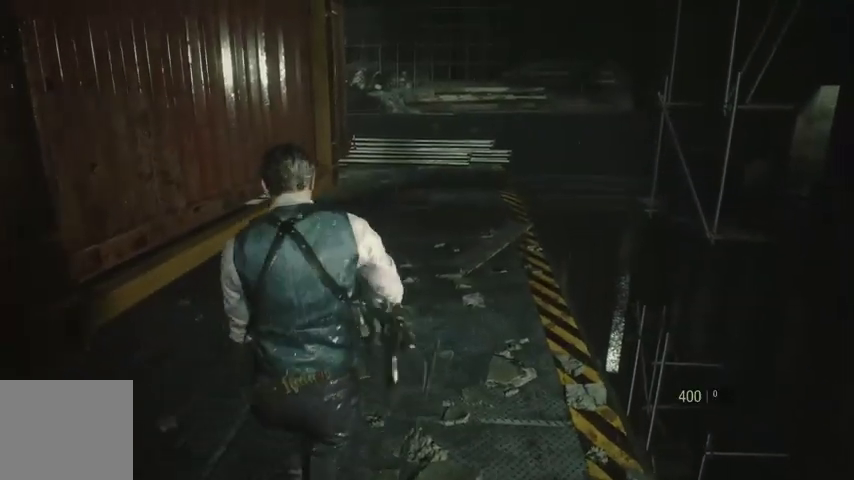
{"buttons": [], "left_stick": "up", "right_stick": "left", "events": [[100, "R1", "up"], [167, "R1", "down"], [233, "R1", "up"], [300, "right_stick", "left"]]}
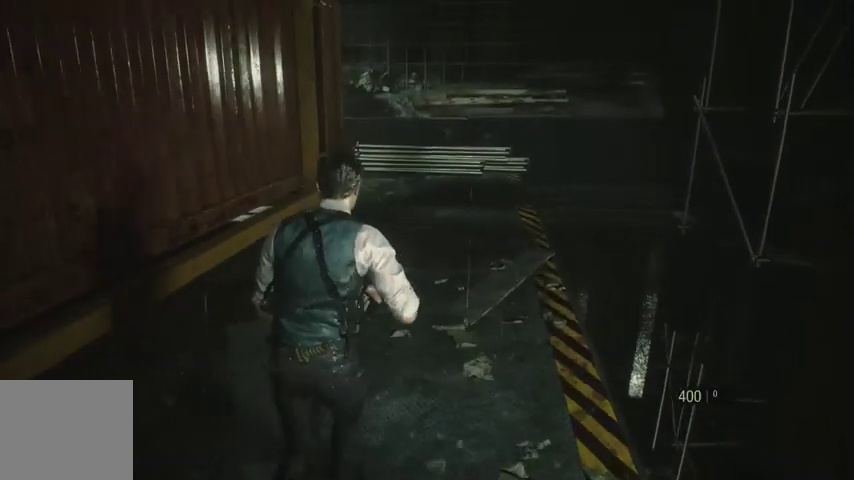
{"buttons": [], "left_stick": "up", "right_stick": "left", "events": []}
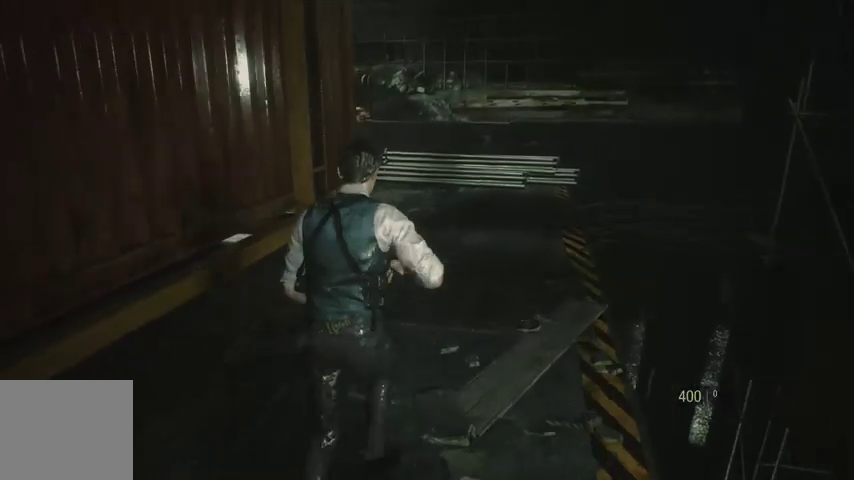
{"buttons": [], "left_stick": "up", "right_stick": "left", "events": []}
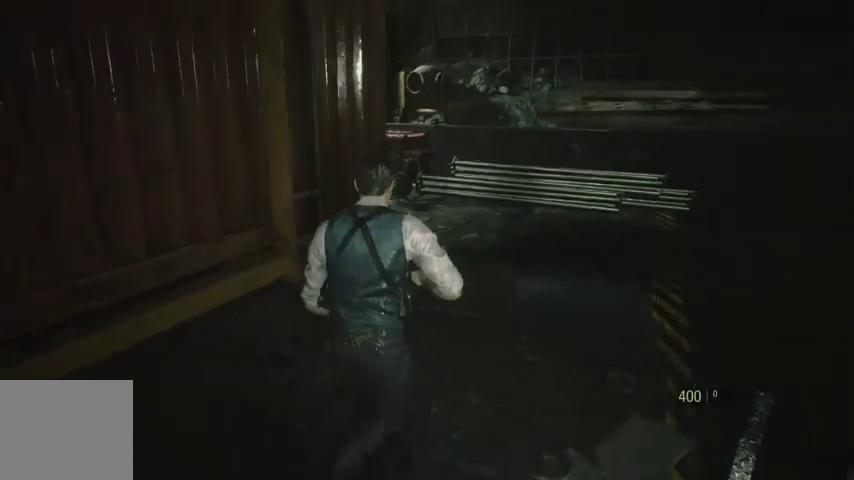
{"buttons": [], "left_stick": "up", "right_stick": "left", "events": []}
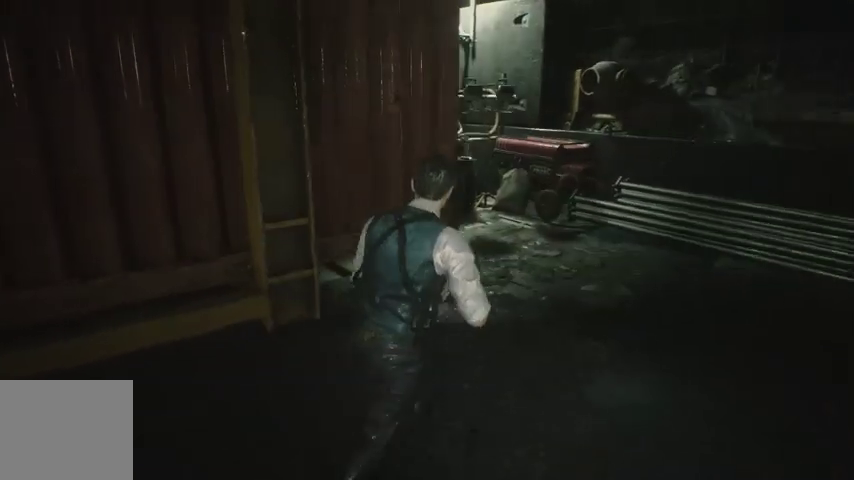
{"buttons": [], "left_stick": "up-right", "right_stick": "left", "events": [[133, "left_stick", "up-right"]]}
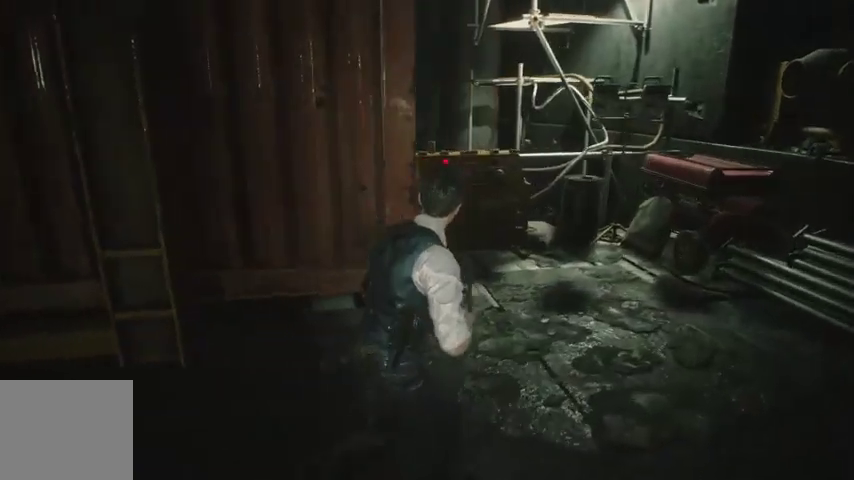
{"buttons": [], "left_stick": "up", "right_stick": "center", "events": [[33, "left_stick", "up"], [367, "right_stick", "center"]]}
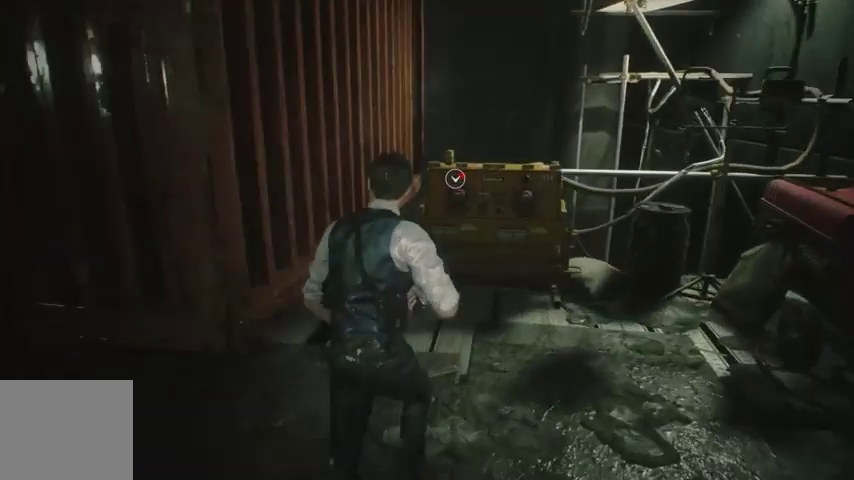
{"buttons": [], "left_stick": "up", "right_stick": "center", "events": [[167, "CROSS", "down"], [500, "CROSS", "up"]]}
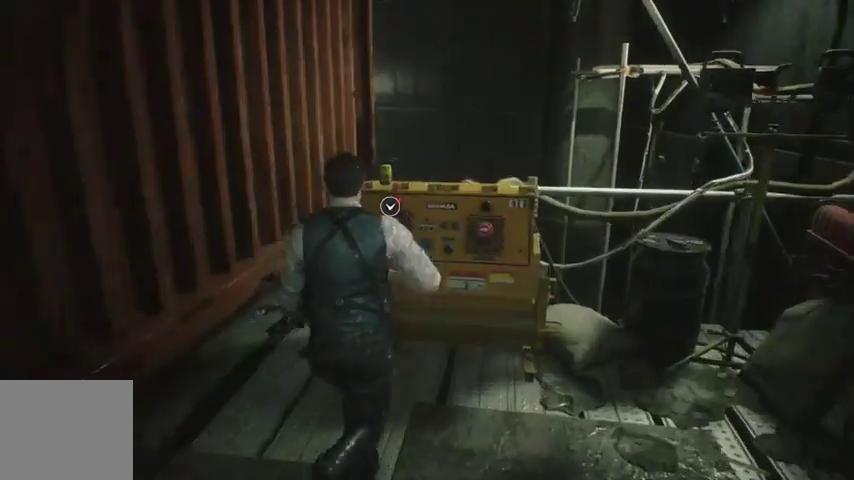
{"buttons": ["CROSS"], "left_stick": "up", "right_stick": "center", "events": [[233, "CROSS", "down"]]}
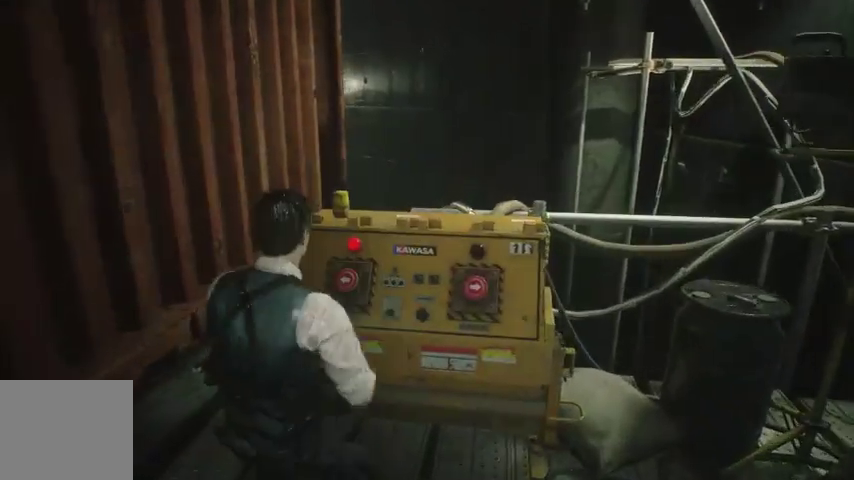
{"buttons": [], "left_stick": "center", "right_stick": "center", "events": [[67, "CROSS", "up"], [167, "left_stick", "center"]]}
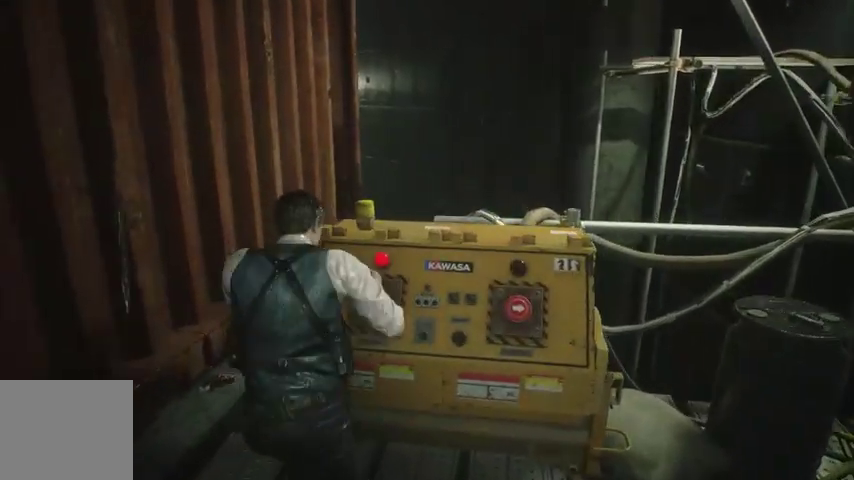
{"buttons": ["R1"], "left_stick": "left", "right_stick": "left", "events": [[33, "left_stick", "left"], [33, "right_stick", "left"], [167, "R1", "down"], [200, "R1", "up"], [333, "R1", "down"], [367, "R1", "up"], [467, "R1", "down"]]}
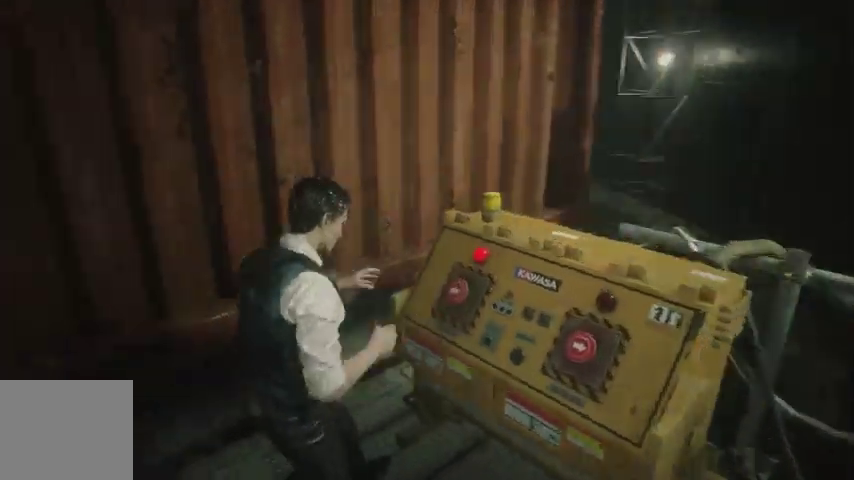
{"buttons": ["R1"], "left_stick": "left", "right_stick": "up-right", "events": [[33, "R1", "up"], [133, "R1", "down"], [200, "R1", "up"], [267, "R1", "down"], [333, "R1", "up"], [333, "right_stick", "center"], [433, "R1", "down"], [433, "right_stick", "up-right"]]}
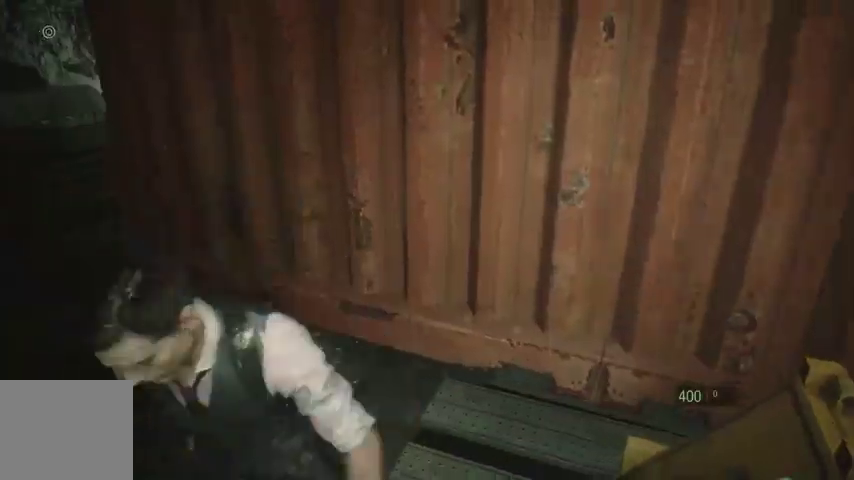
{"buttons": [], "left_stick": "up-left", "right_stick": "center", "events": [[33, "R1", "up"], [133, "left_stick", "up-left"], [233, "right_stick", "center"]]}
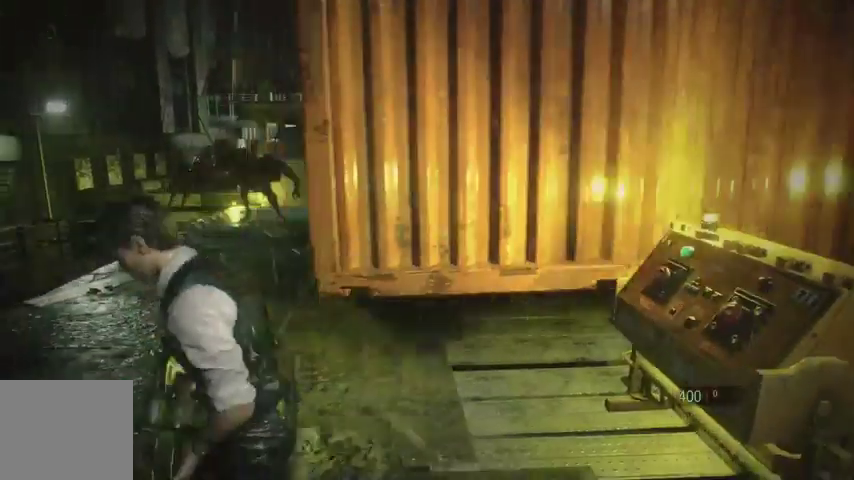
{"buttons": [], "left_stick": "up-left", "right_stick": "center", "events": [[33, "right_stick", "up"], [233, "right_stick", "up-left"], [367, "right_stick", "center"]]}
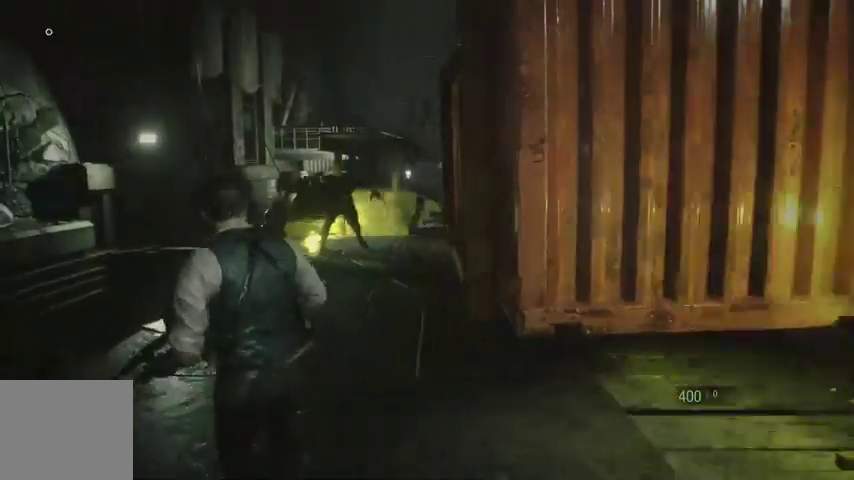
{"buttons": ["L2", "R2"], "left_stick": "up-left", "right_stick": "left", "events": [[167, "right_stick", "up-left"], [233, "L2", "down"], [467, "R2", "down"], [467, "right_stick", "left"]]}
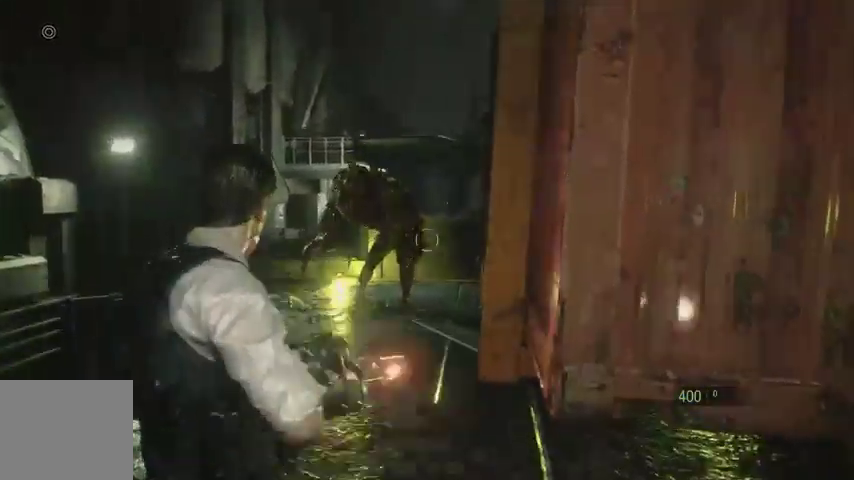
{"buttons": ["L2", "R2"], "left_stick": "up-left", "right_stick": "center", "events": [[133, "right_stick", "center"]]}
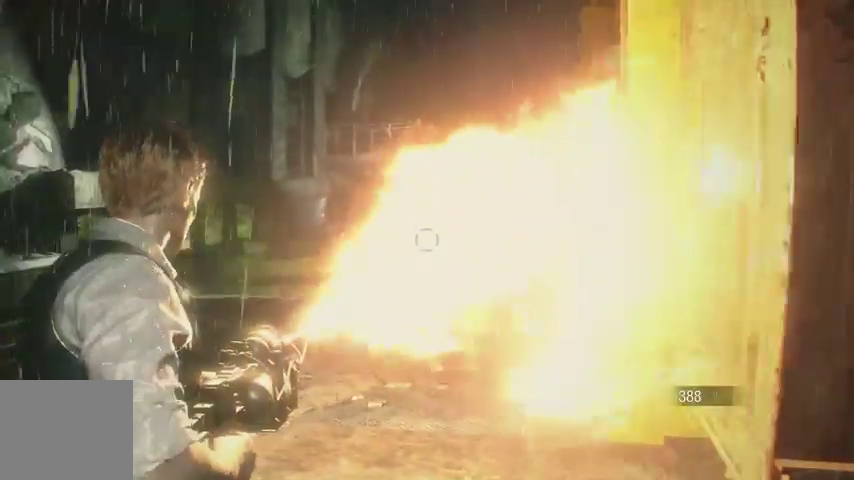
{"buttons": ["L2", "R2"], "left_stick": "center", "right_stick": "center", "events": [[467, "left_stick", "center"]]}
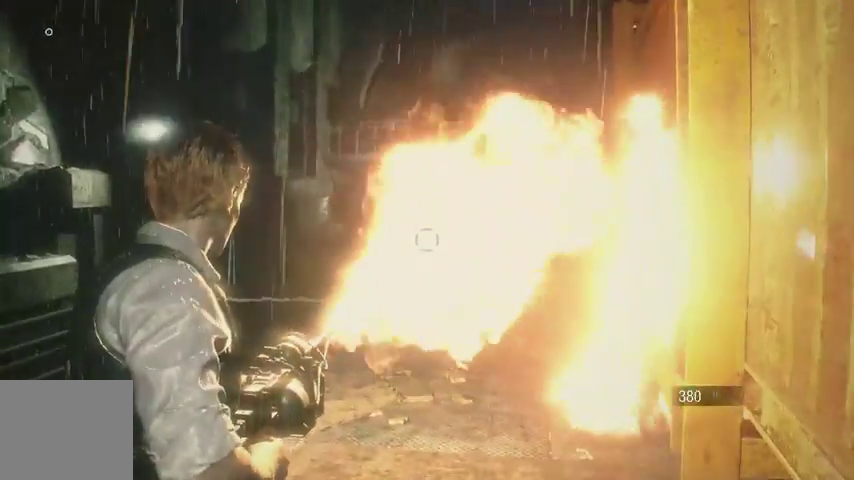
{"buttons": ["L2", "R2"], "left_stick": "center", "right_stick": "center", "events": []}
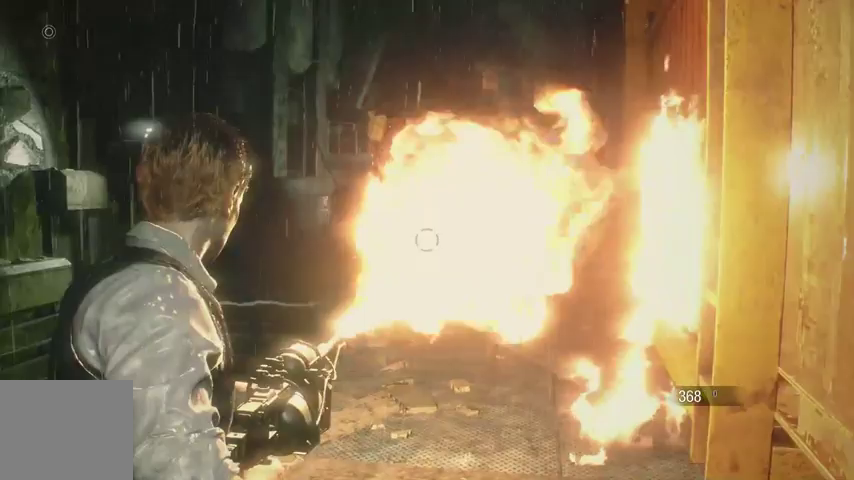
{"buttons": ["L2", "R2"], "left_stick": "down", "right_stick": "left", "events": [[133, "left_stick", "down"], [233, "right_stick", "left"]]}
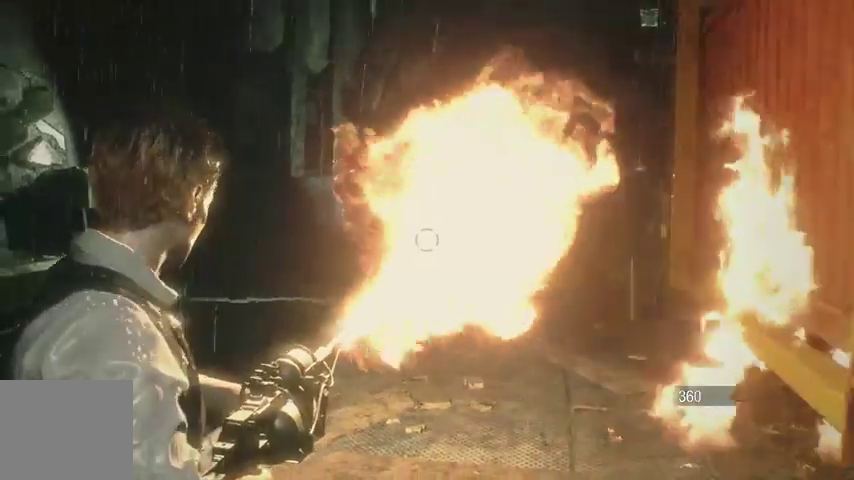
{"buttons": ["L2", "R2"], "left_stick": "down-right", "right_stick": "left", "events": [[300, "left_stick", "down-right"]]}
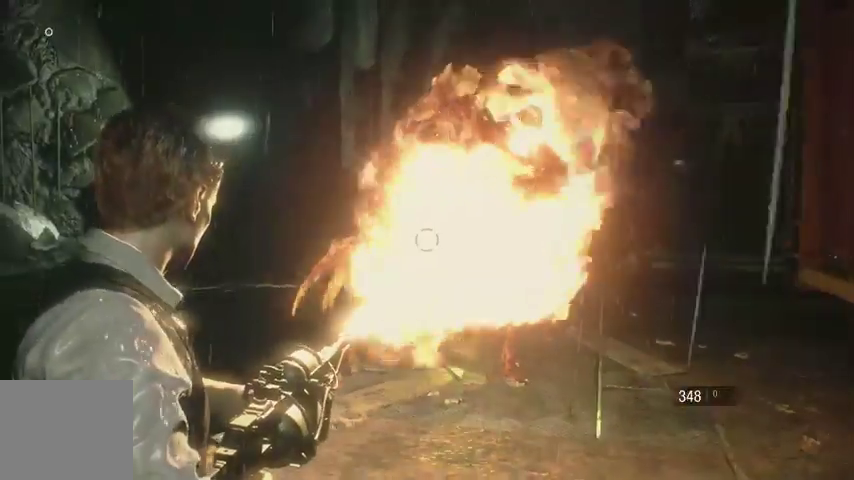
{"buttons": ["L2", "R2"], "left_stick": "down-right", "right_stick": "left", "events": []}
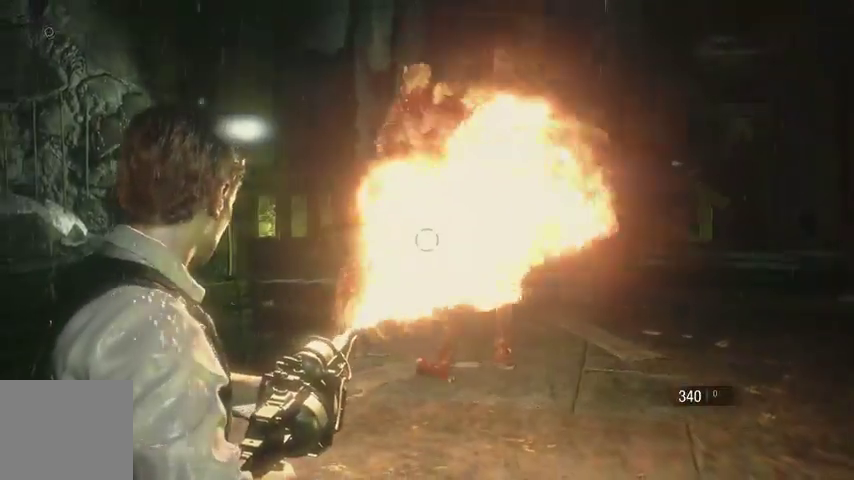
{"buttons": ["L2", "R2"], "left_stick": "down-right", "right_stick": "left", "events": []}
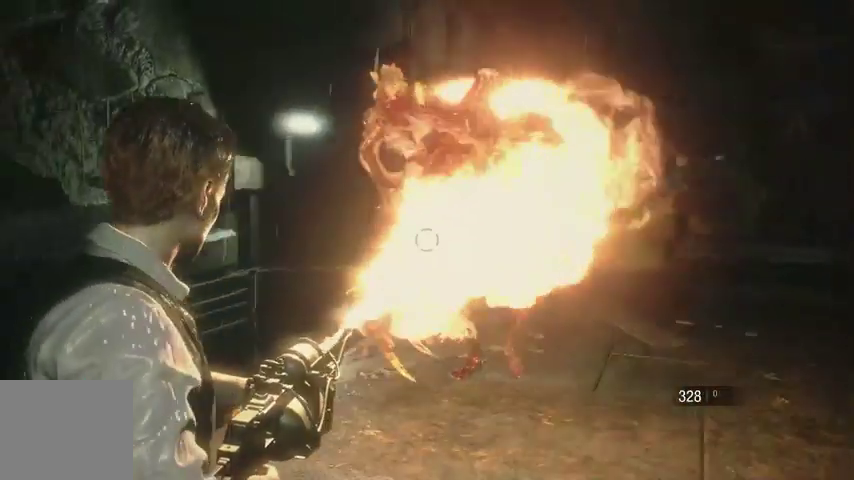
{"buttons": ["L2", "R2"], "left_stick": "down-right", "right_stick": "left", "events": []}
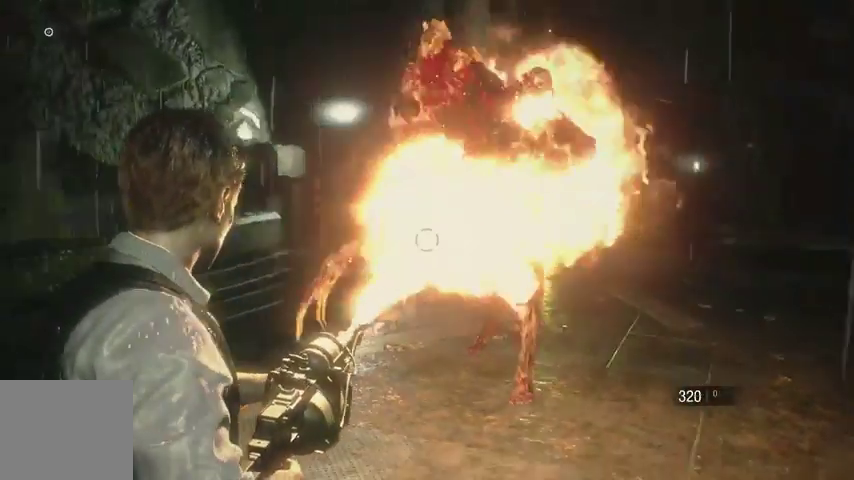
{"buttons": ["L2", "R2"], "left_stick": "down-right", "right_stick": "left", "events": []}